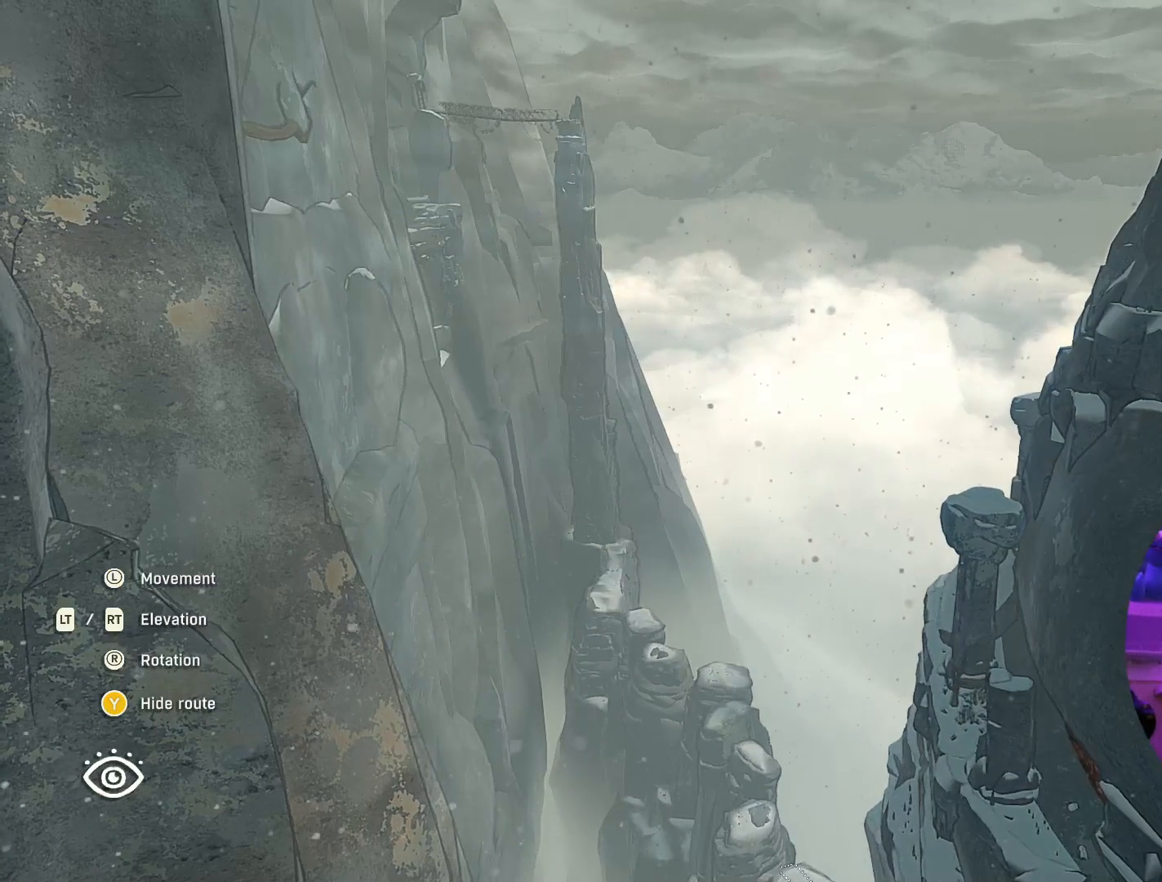
Gameplay with a controller (Xbox layout); each line is a JSON object with the inputs held at the frame after it. "events" lists button and stick changes between this image and that frame as [ms after this image, input, new state], when the widget could be followed in between.
{"buttons": [], "left_stick": "down", "right_stick": "right", "events": [[67, "left_stick", "down"], [83, "right_stick", "right"]]}
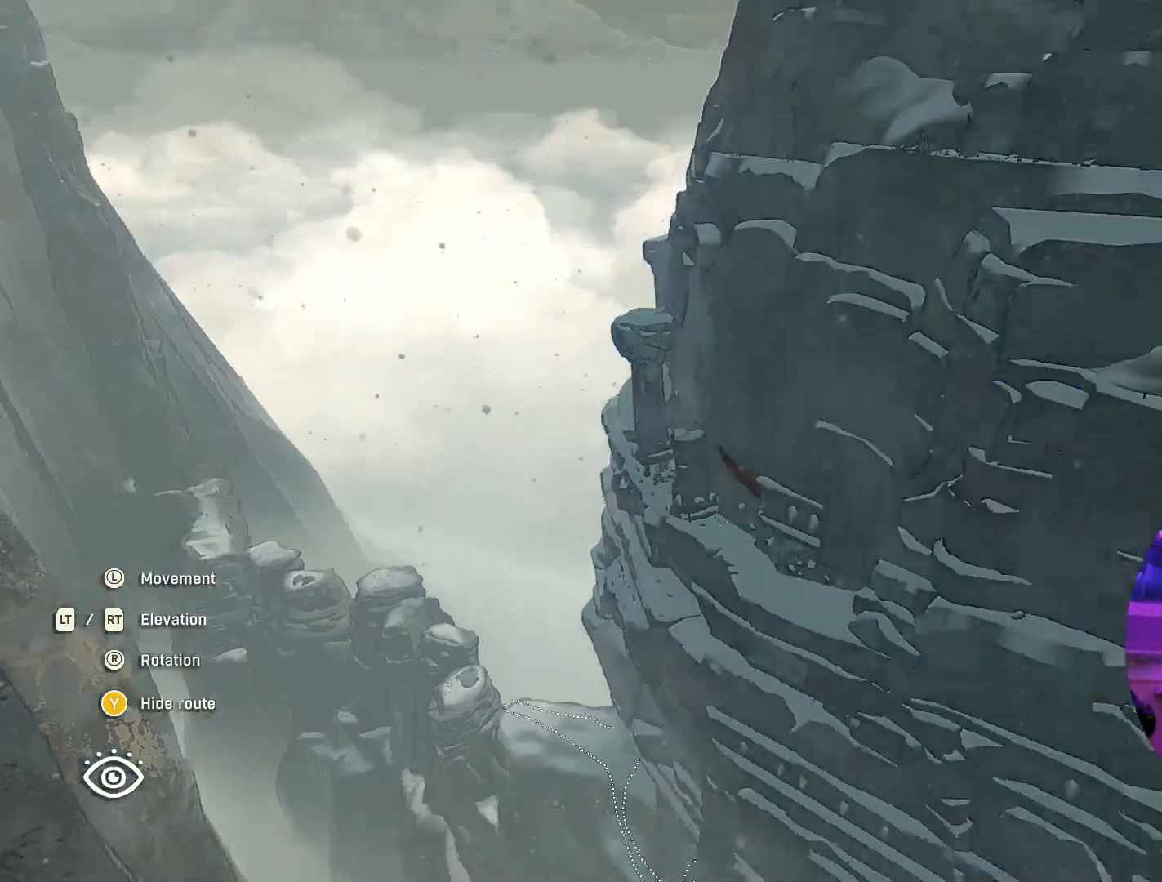
{"buttons": [], "left_stick": "down", "right_stick": "center", "events": [[400, "right_stick", "center"]]}
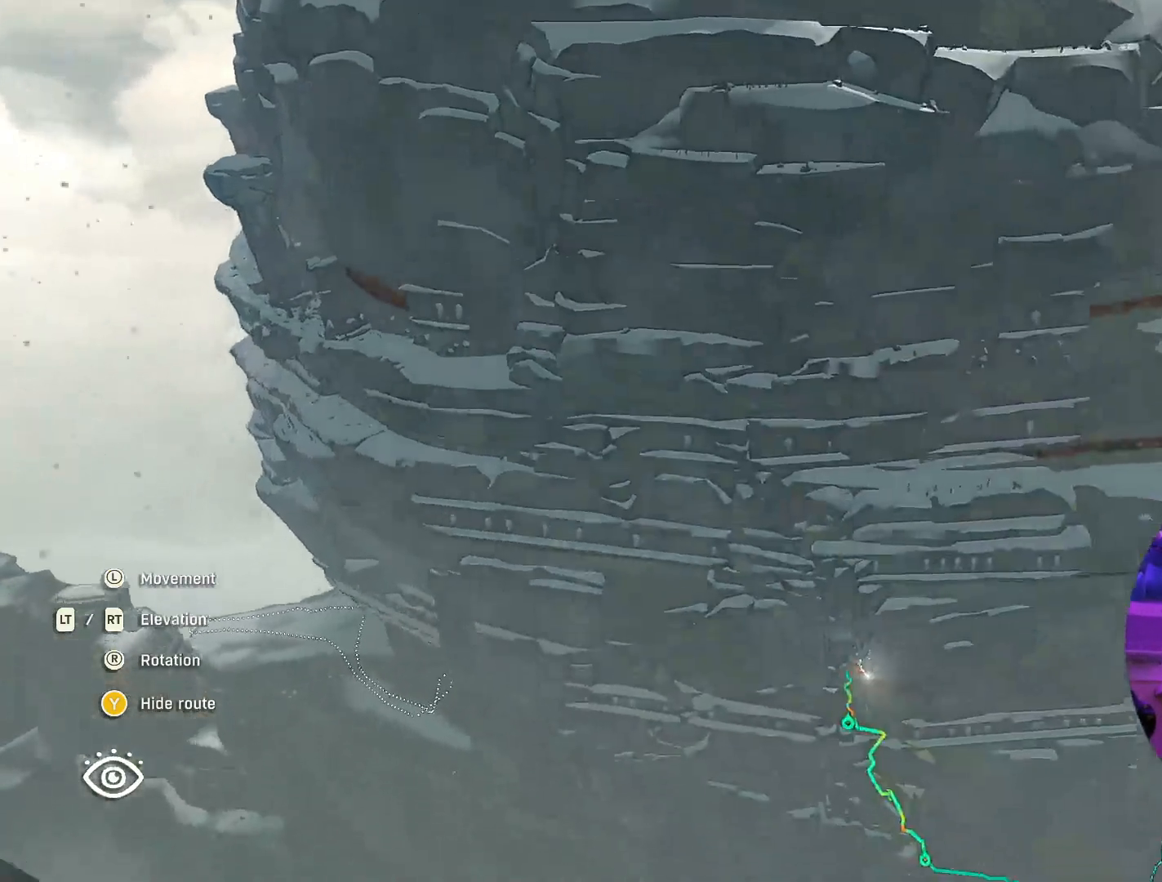
{"buttons": [], "left_stick": "center", "right_stick": "center", "events": [[33, "left_stick", "down-right"], [217, "left_stick", "center"]]}
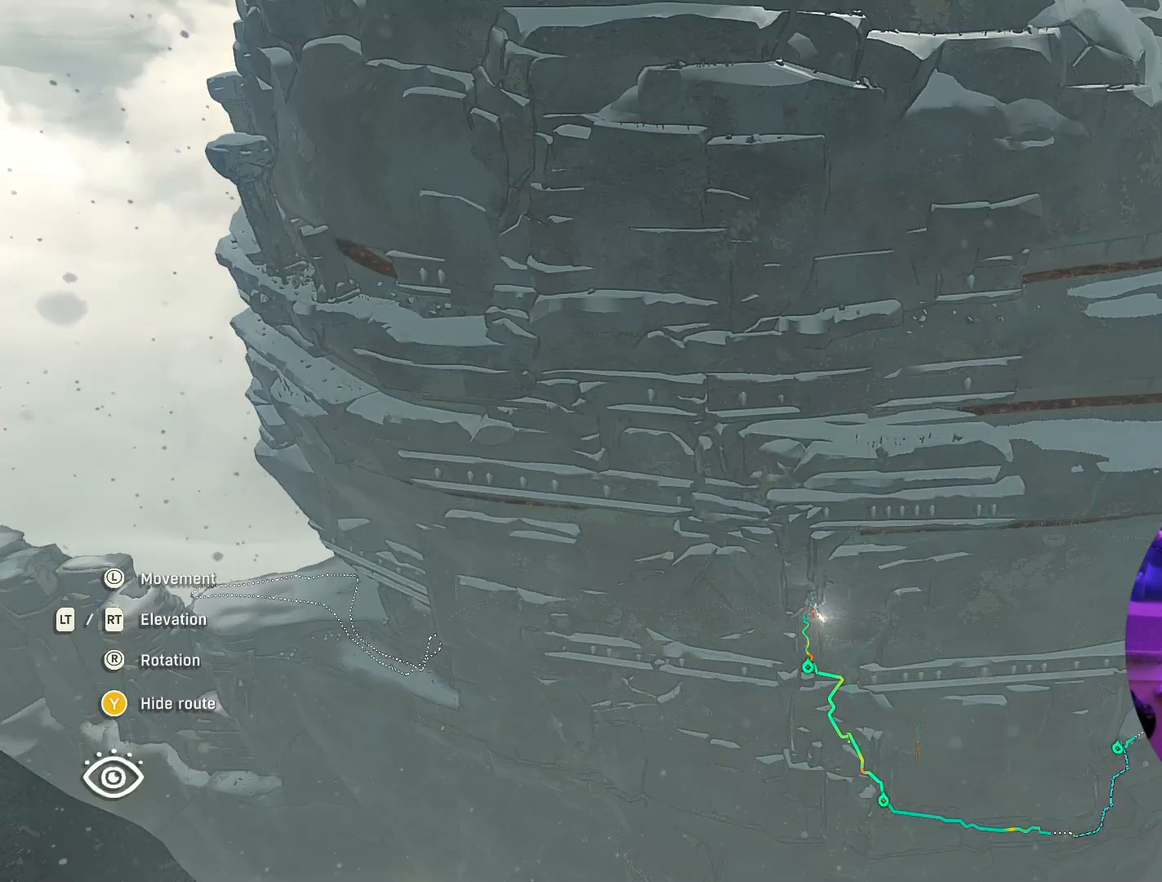
{"buttons": [], "left_stick": "center", "right_stick": "center", "events": []}
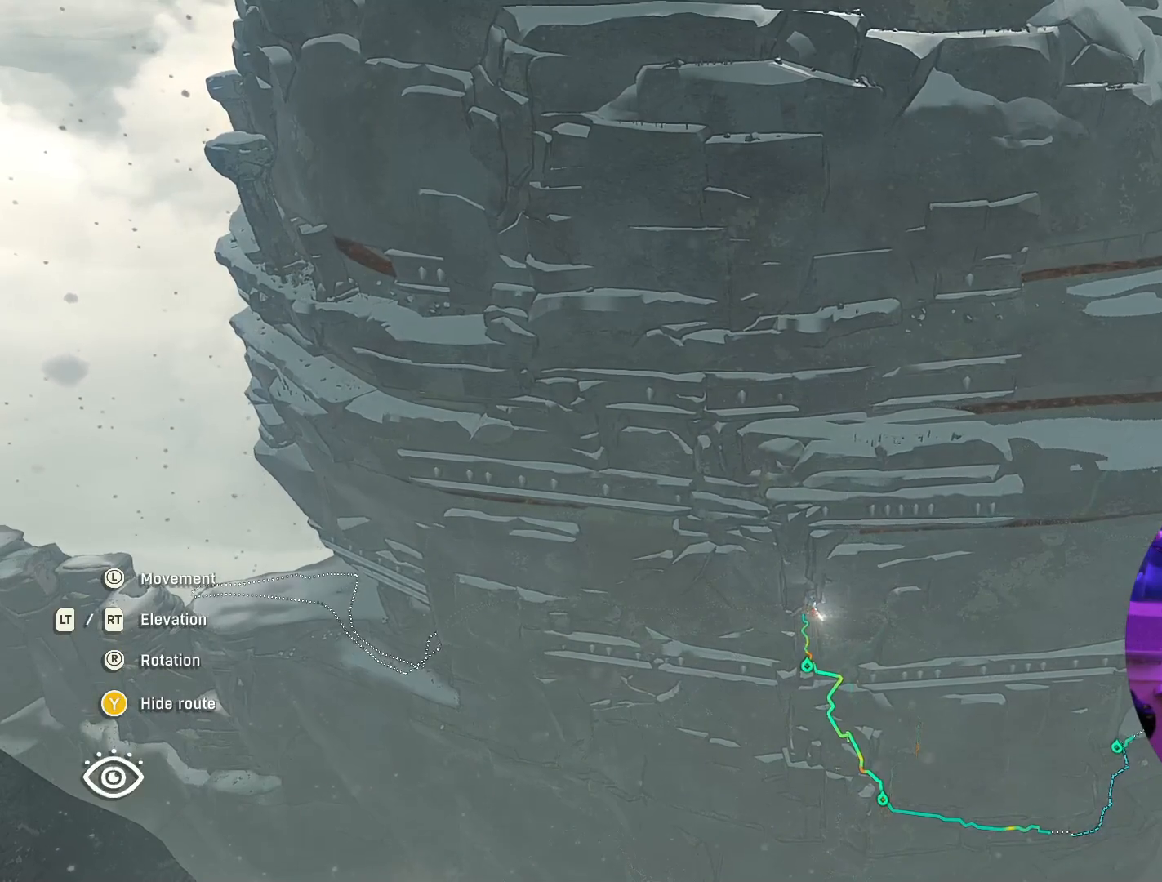
{"buttons": [], "left_stick": "down", "right_stick": "down", "events": [[150, "left_stick", "down"], [150, "right_stick", "down"]]}
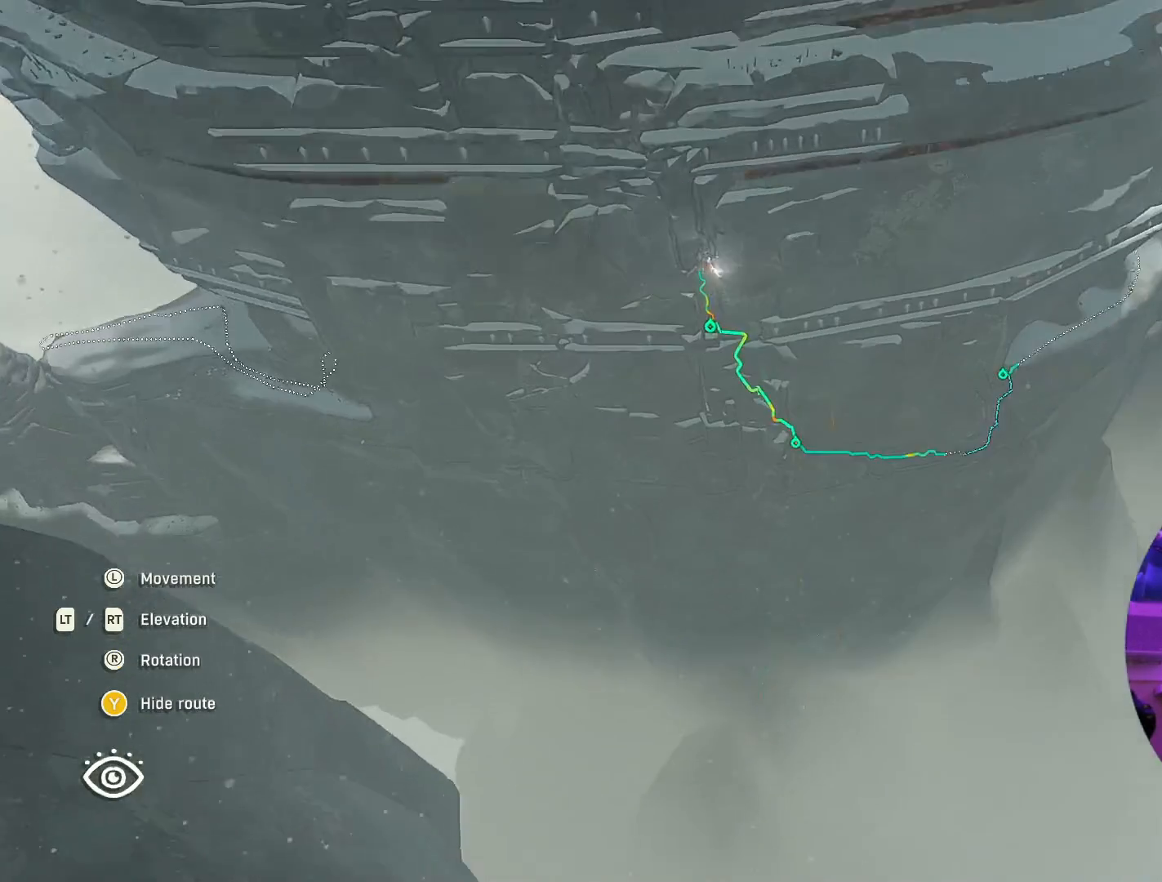
{"buttons": ["L2"], "left_stick": "center", "right_stick": "center", "events": [[50, "right_stick", "center"], [67, "left_stick", "center"], [100, "L2", "down"]]}
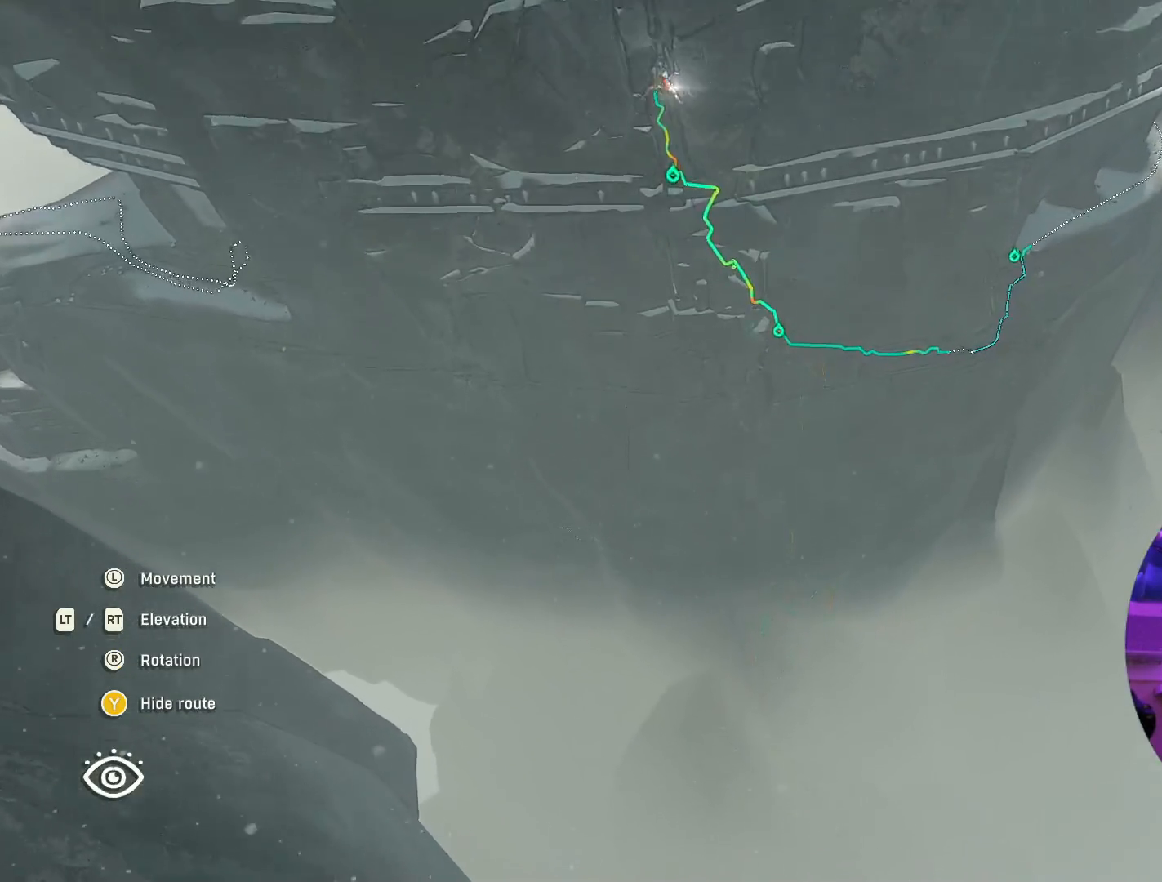
{"buttons": [], "left_stick": "center", "right_stick": "center", "events": [[333, "L2", "up"]]}
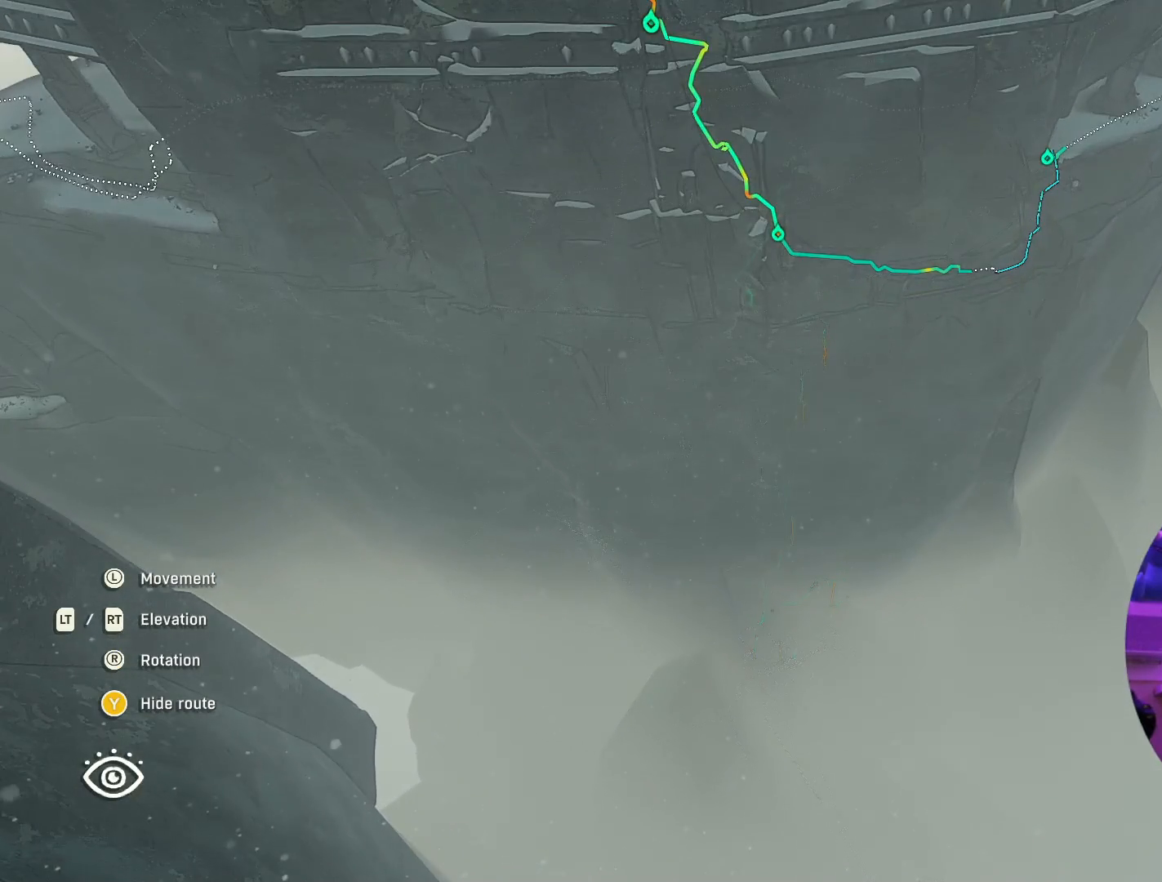
{"buttons": [], "left_stick": "center", "right_stick": "center", "events": [[233, "R2", "down"], [450, "R2", "up"]]}
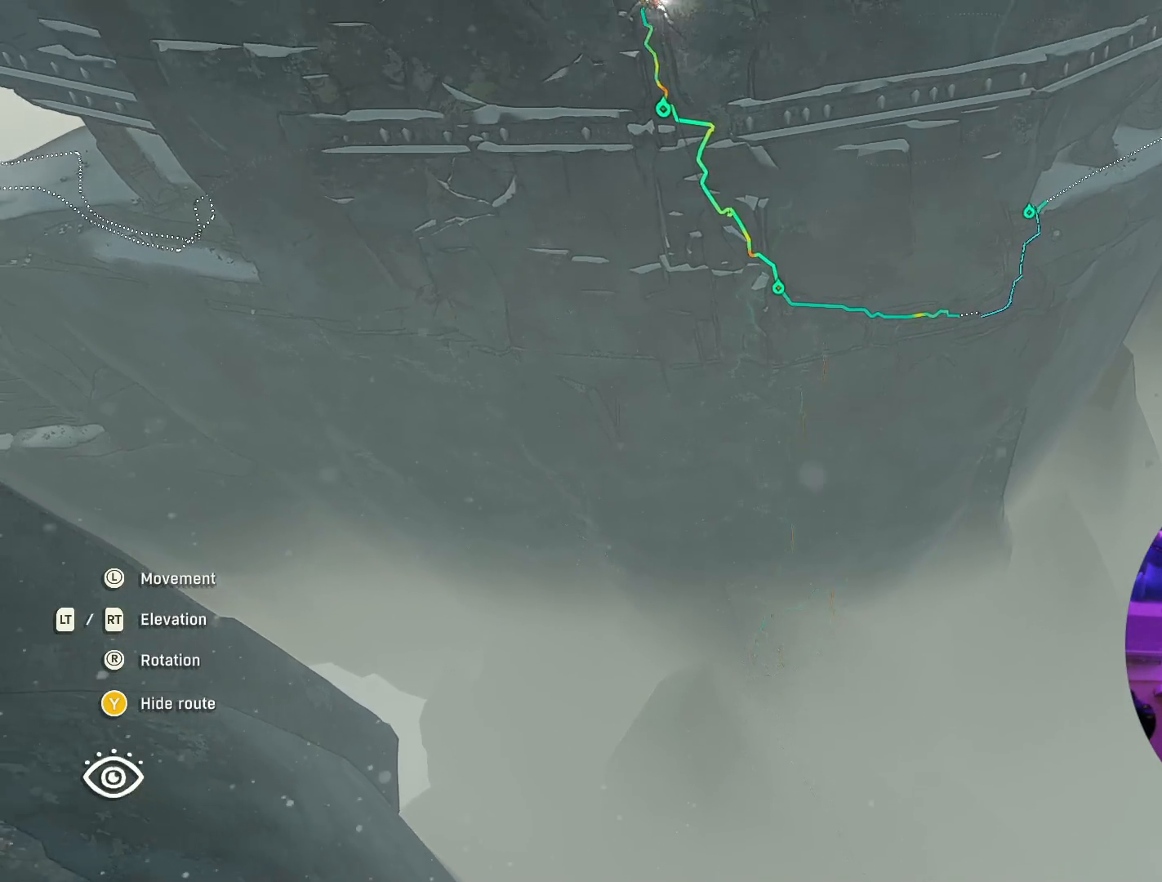
{"buttons": [], "left_stick": "right", "right_stick": "center", "events": [[233, "left_stick", "up"], [400, "left_stick", "right"]]}
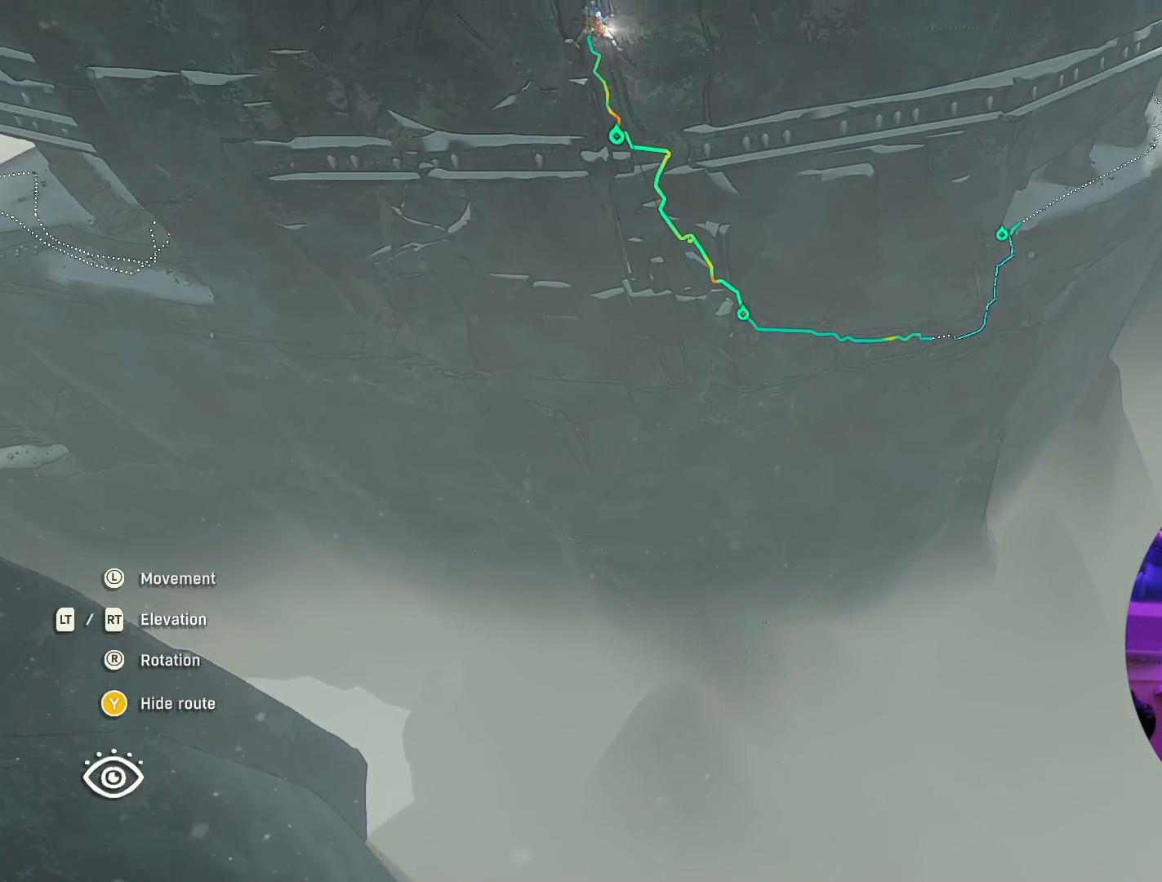
{"buttons": [], "left_stick": "right", "right_stick": "center", "events": []}
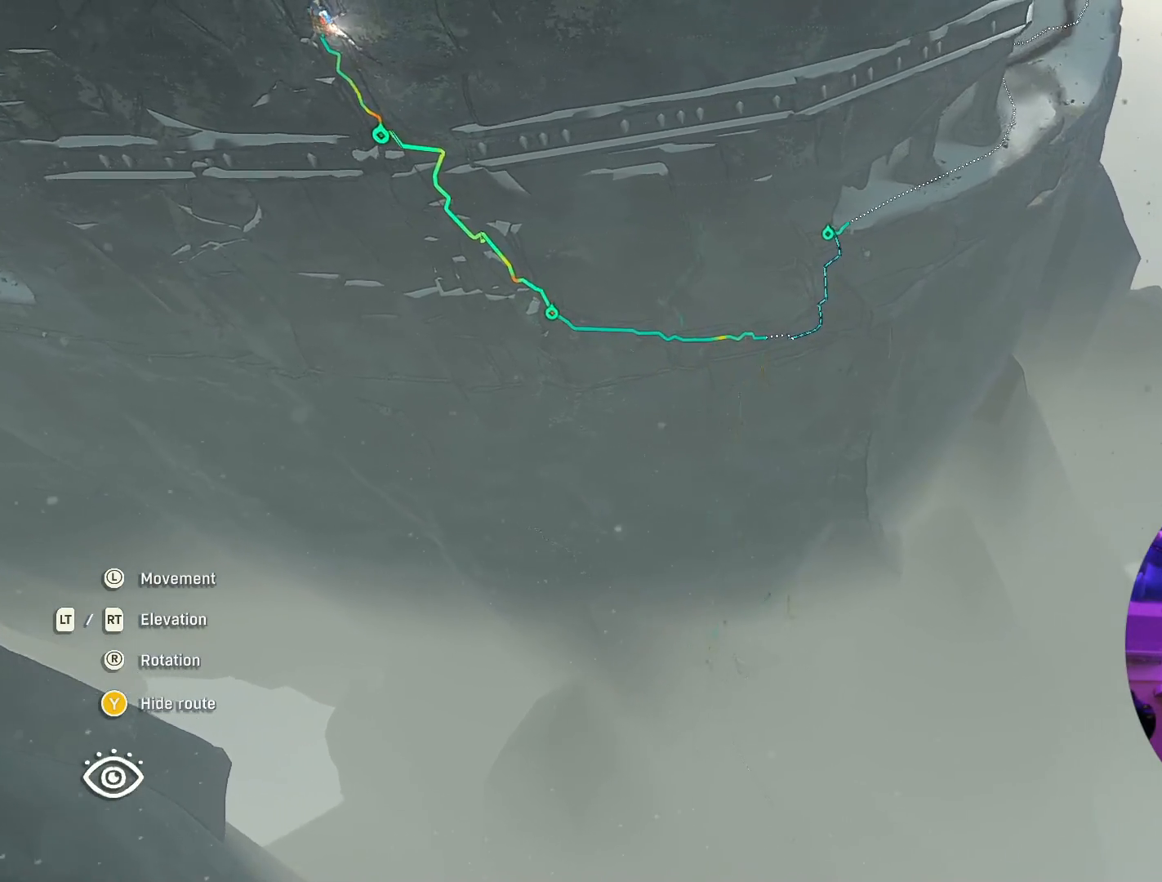
{"buttons": [], "left_stick": "up-left", "right_stick": "center", "events": [[133, "left_stick", "center"], [233, "left_stick", "up-left"]]}
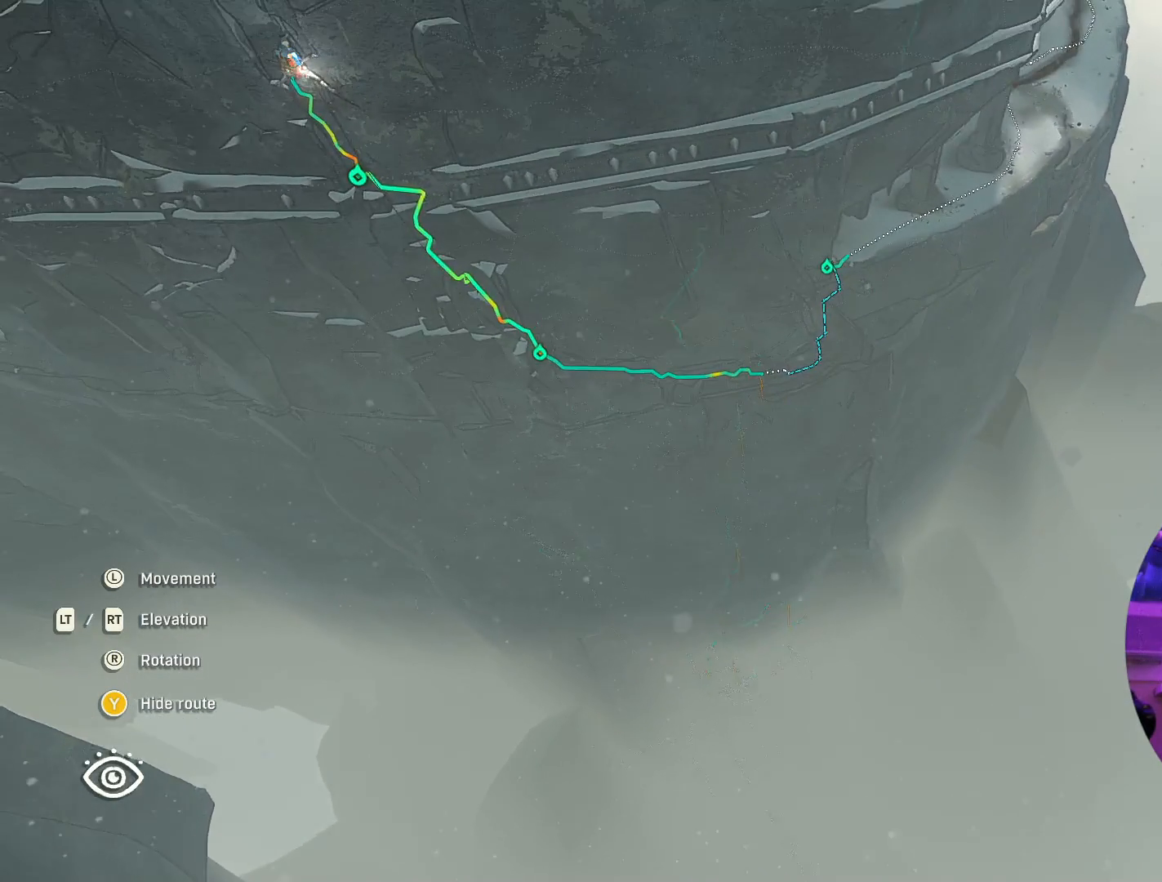
{"buttons": [], "left_stick": "up-left", "right_stick": "center", "events": []}
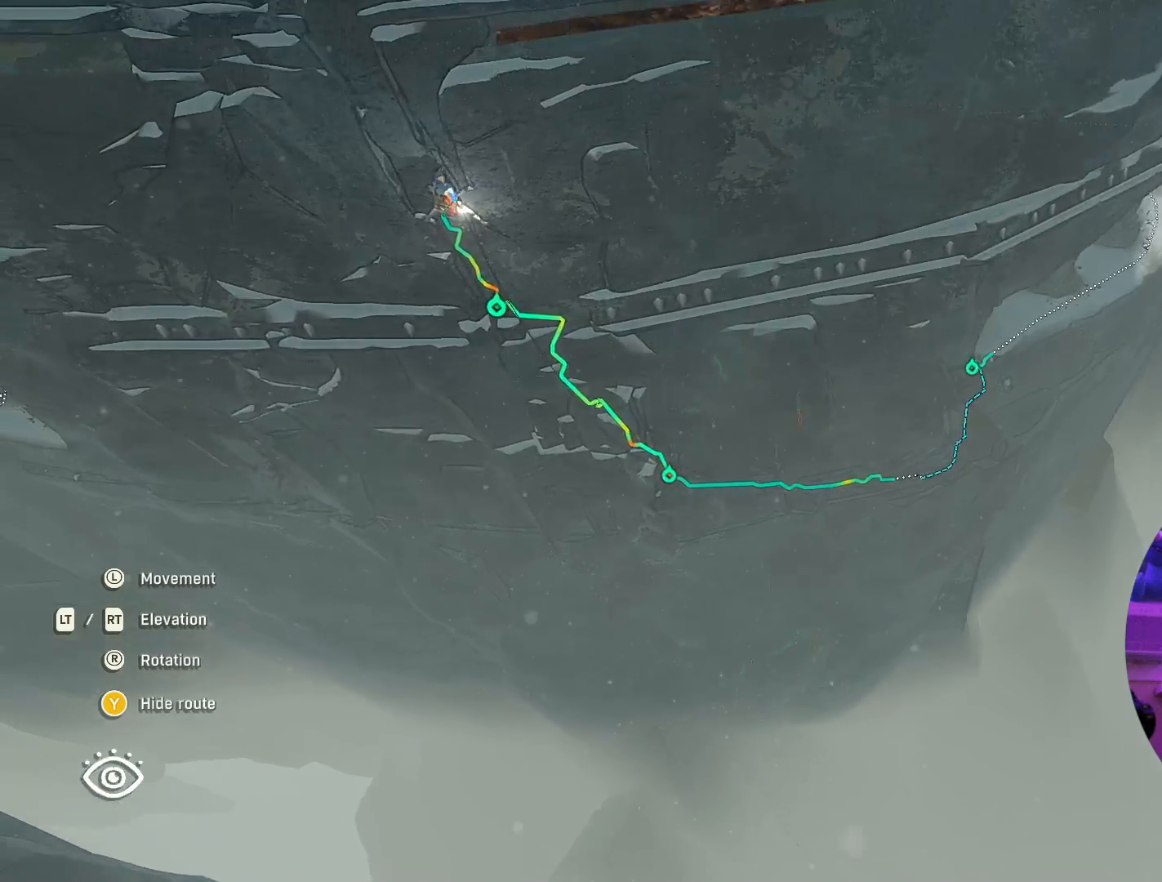
{"buttons": [], "left_stick": "center", "right_stick": "center", "events": [[133, "left_stick", "center"]]}
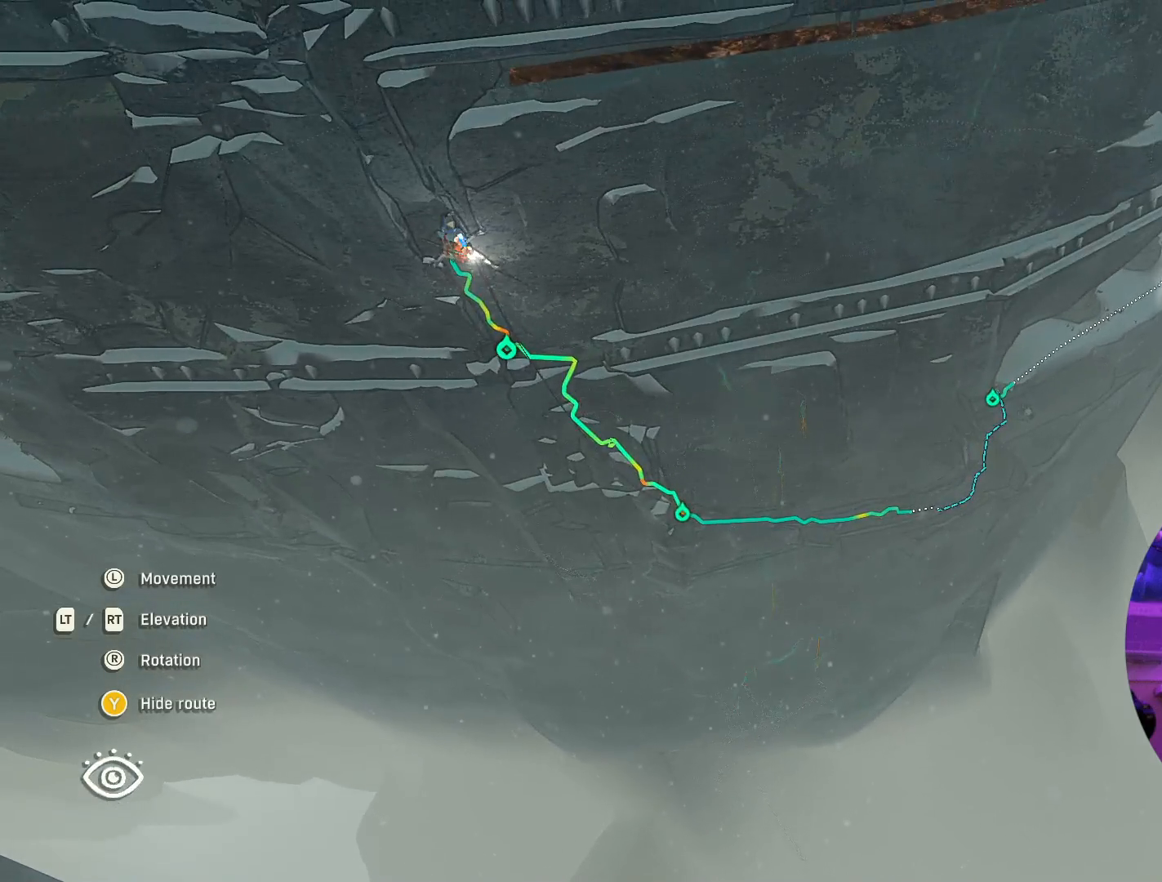
{"buttons": [], "left_stick": "center", "right_stick": "center", "events": []}
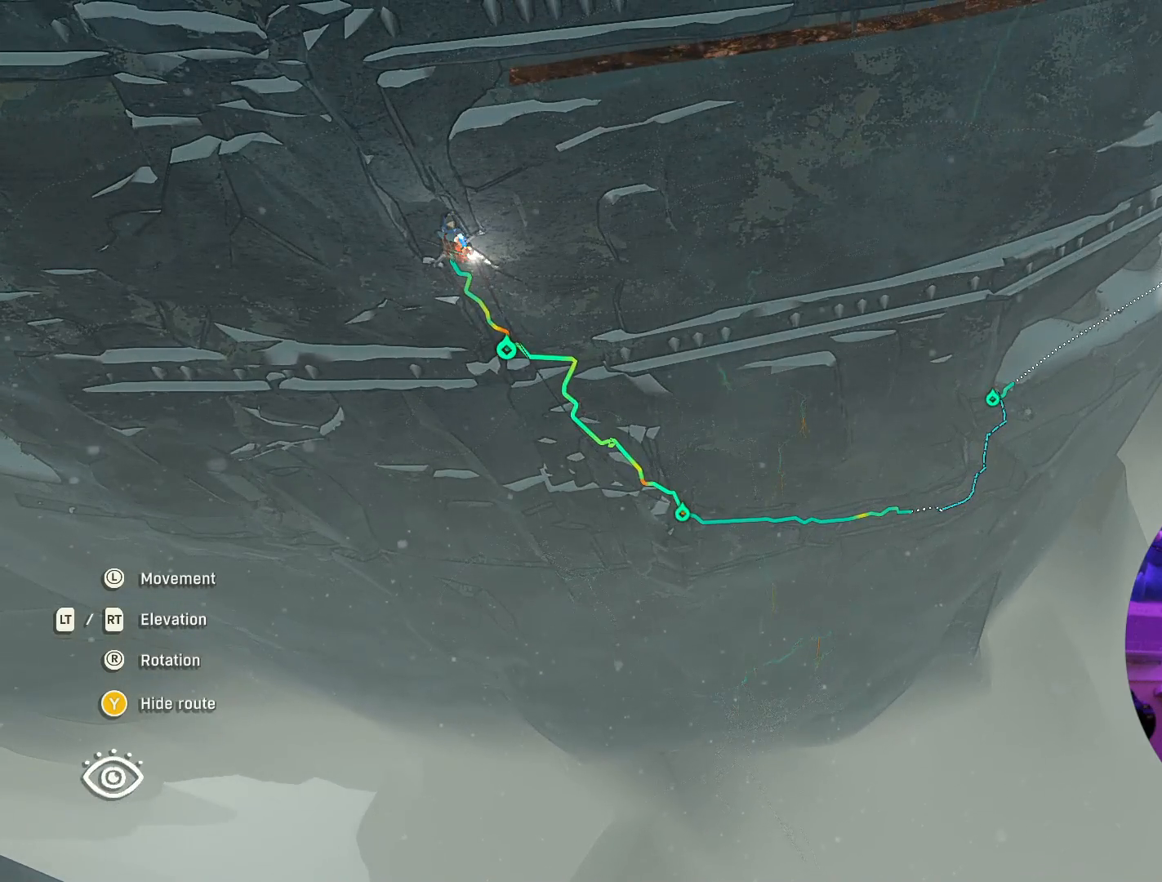
{"buttons": [], "left_stick": "center", "right_stick": "center", "events": []}
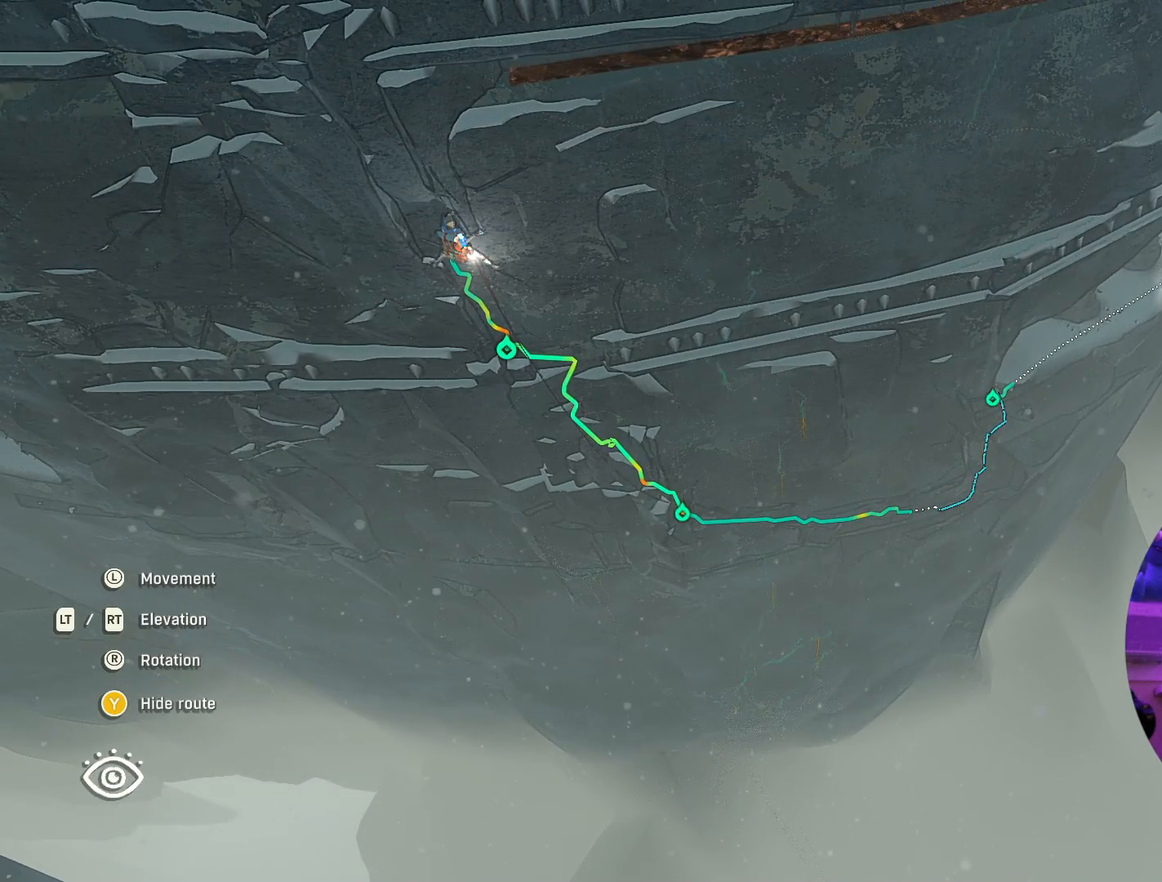
{"buttons": [], "left_stick": "center", "right_stick": "up", "events": [[467, "right_stick", "up"]]}
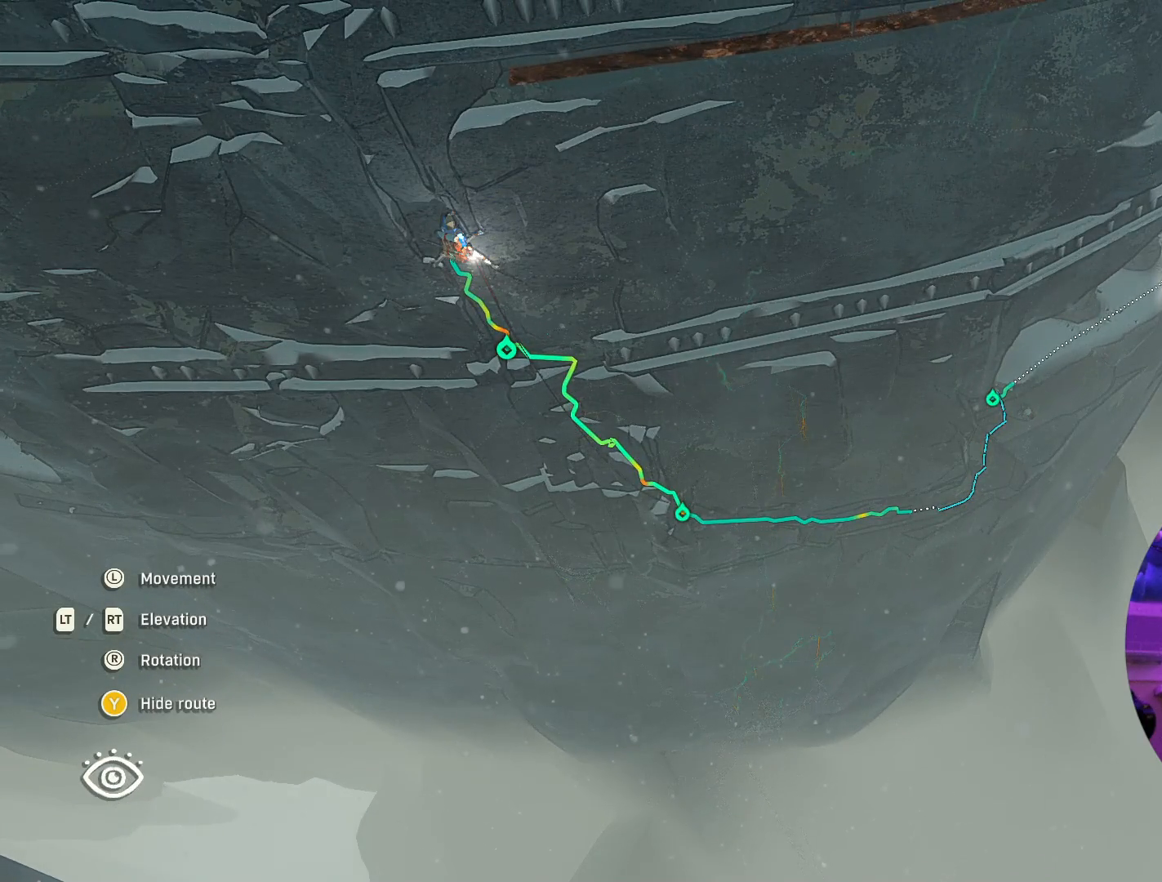
{"buttons": [], "left_stick": "center", "right_stick": "center", "events": [[450, "right_stick", "center"]]}
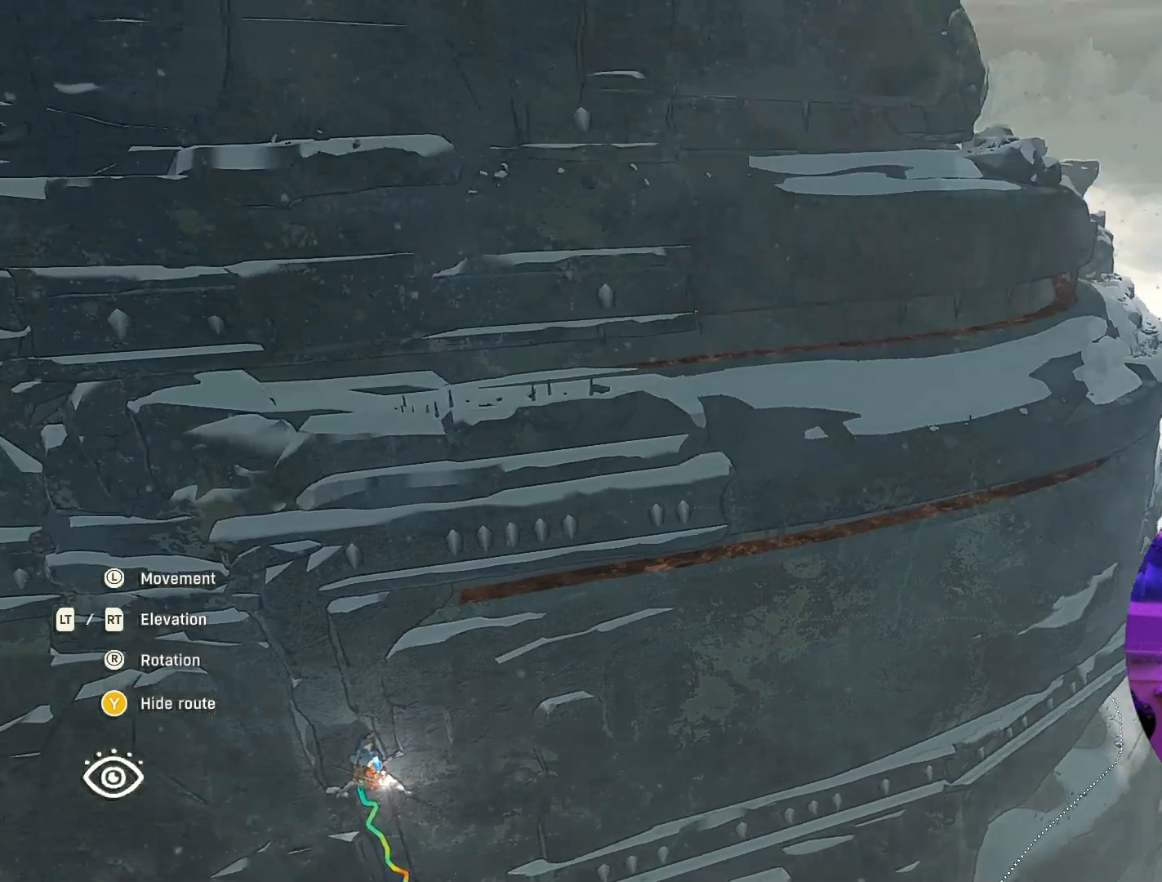
{"buttons": [], "left_stick": "left", "right_stick": "left", "events": [[433, "left_stick", "left"], [500, "right_stick", "left"]]}
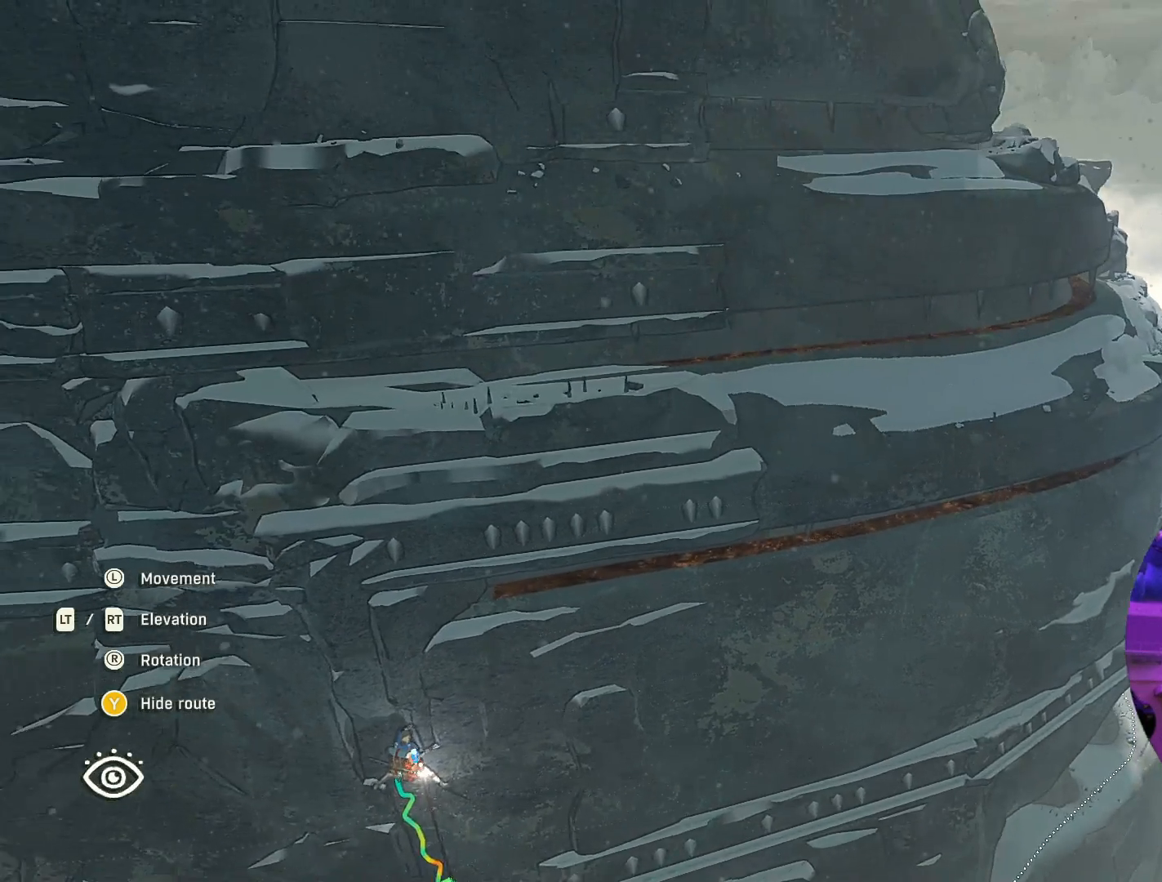
{"buttons": [], "left_stick": "center", "right_stick": "center", "events": [[150, "left_stick", "center"], [283, "right_stick", "center"]]}
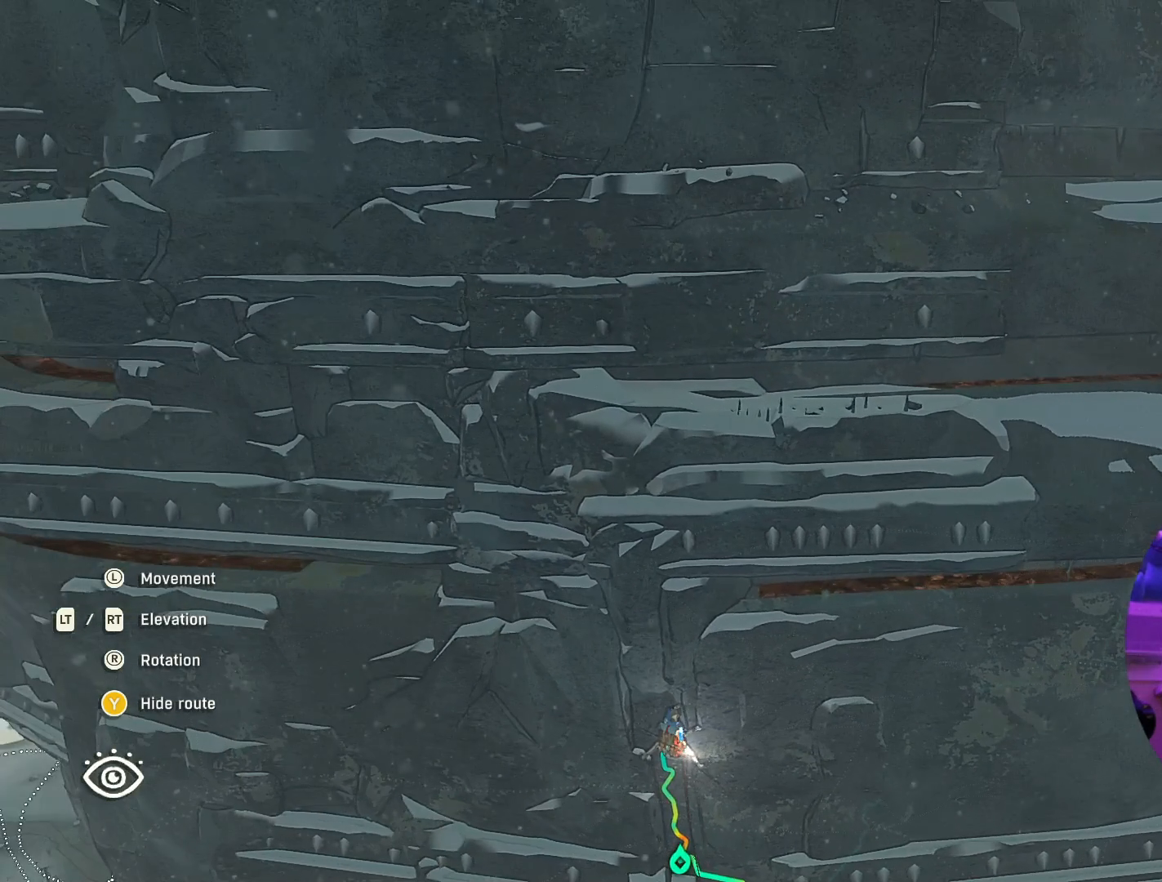
{"buttons": [], "left_stick": "center", "right_stick": "center", "events": []}
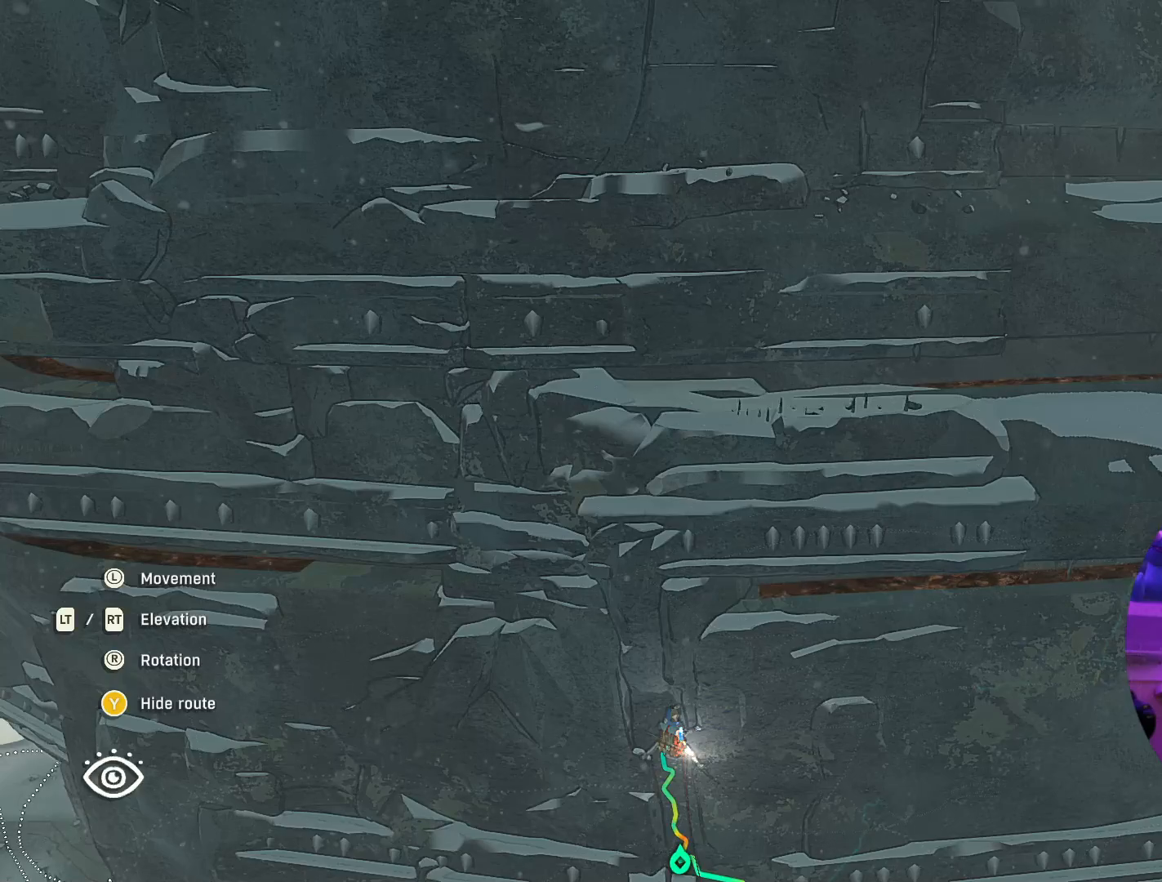
{"buttons": [], "left_stick": "center", "right_stick": "center", "events": []}
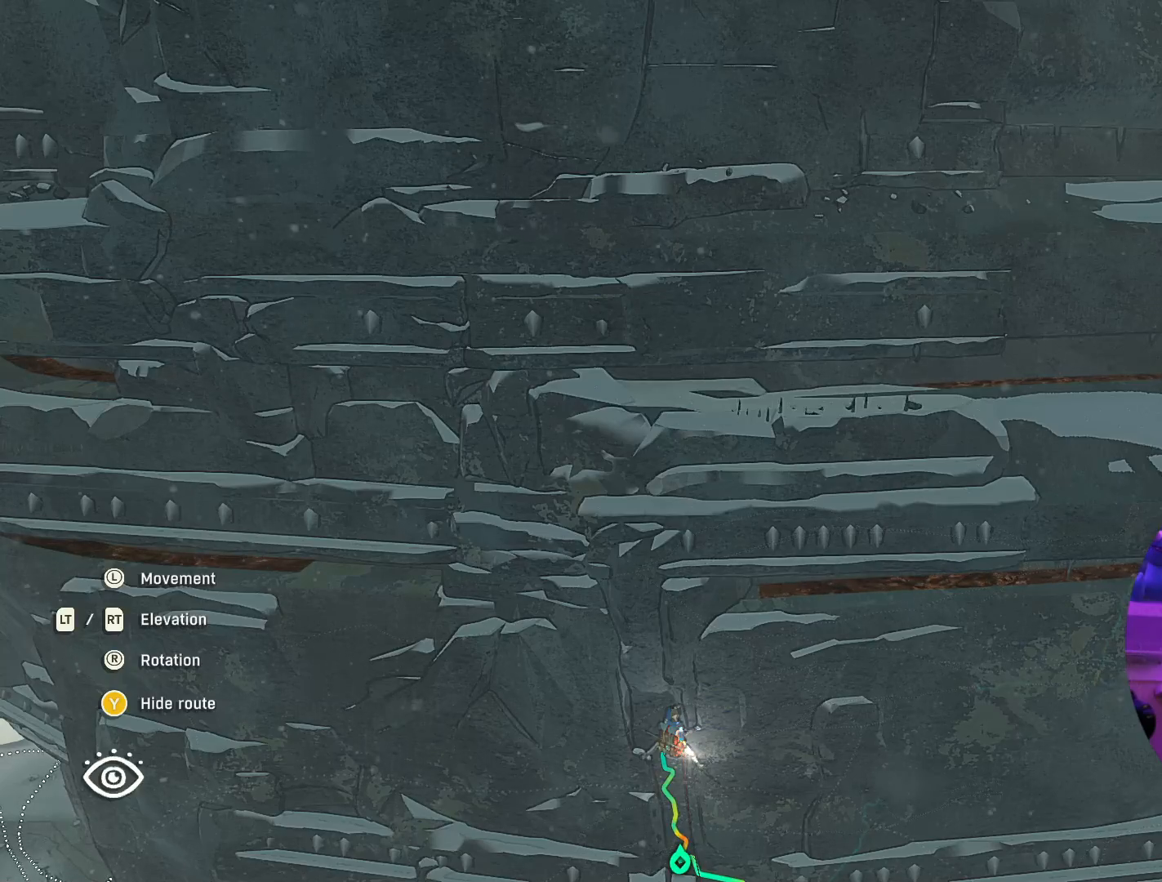
{"buttons": [], "left_stick": "left", "right_stick": "center", "events": [[400, "left_stick", "left"]]}
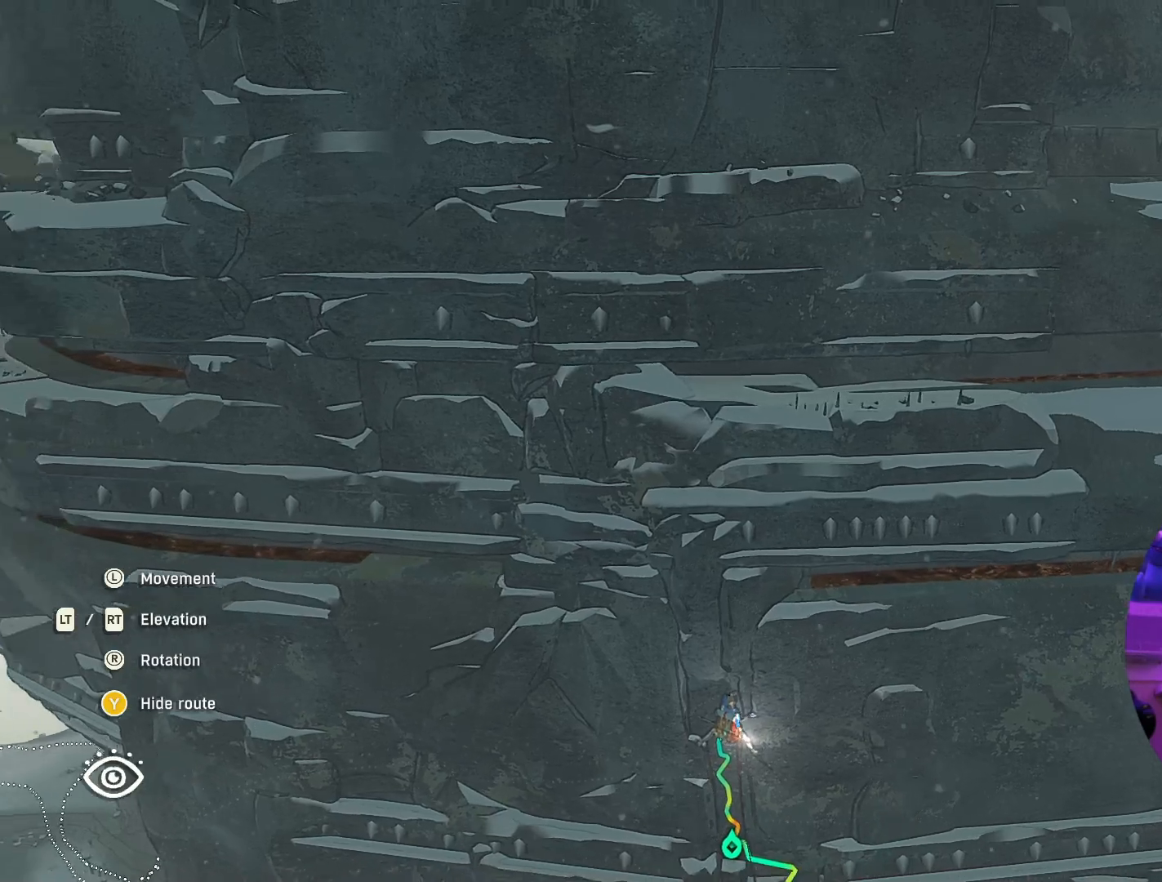
{"buttons": ["L2"], "left_stick": "center", "right_stick": "center", "events": [[67, "left_stick", "down"], [300, "left_stick", "down-right"], [467, "L2", "down"], [500, "left_stick", "center"]]}
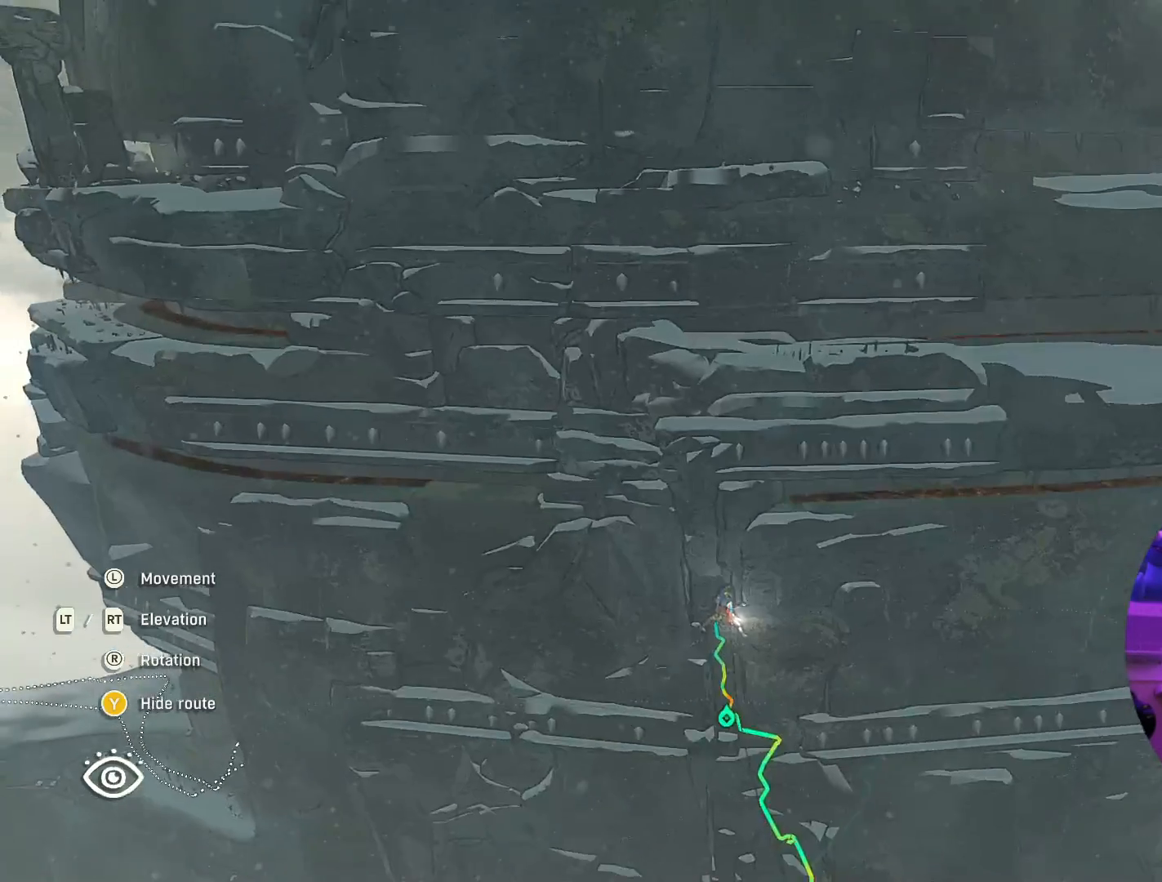
{"buttons": ["L2"], "left_stick": "center", "right_stick": "center", "events": [[167, "left_stick", "up-left"], [283, "L2", "up"], [350, "left_stick", "center"], [433, "L2", "down"]]}
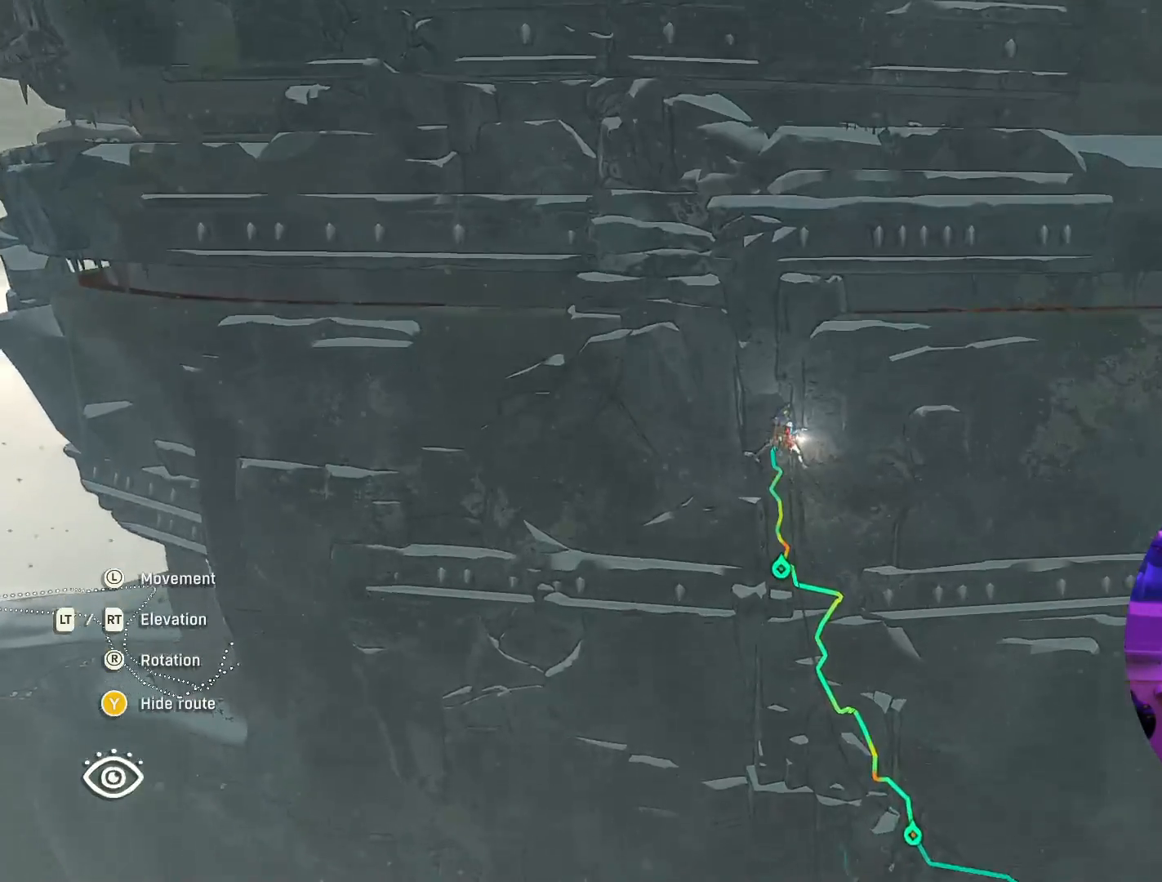
{"buttons": [], "left_stick": "up", "right_stick": "center", "events": [[17, "left_stick", "up"], [150, "L2", "up"], [233, "left_stick", "center"], [500, "left_stick", "up"]]}
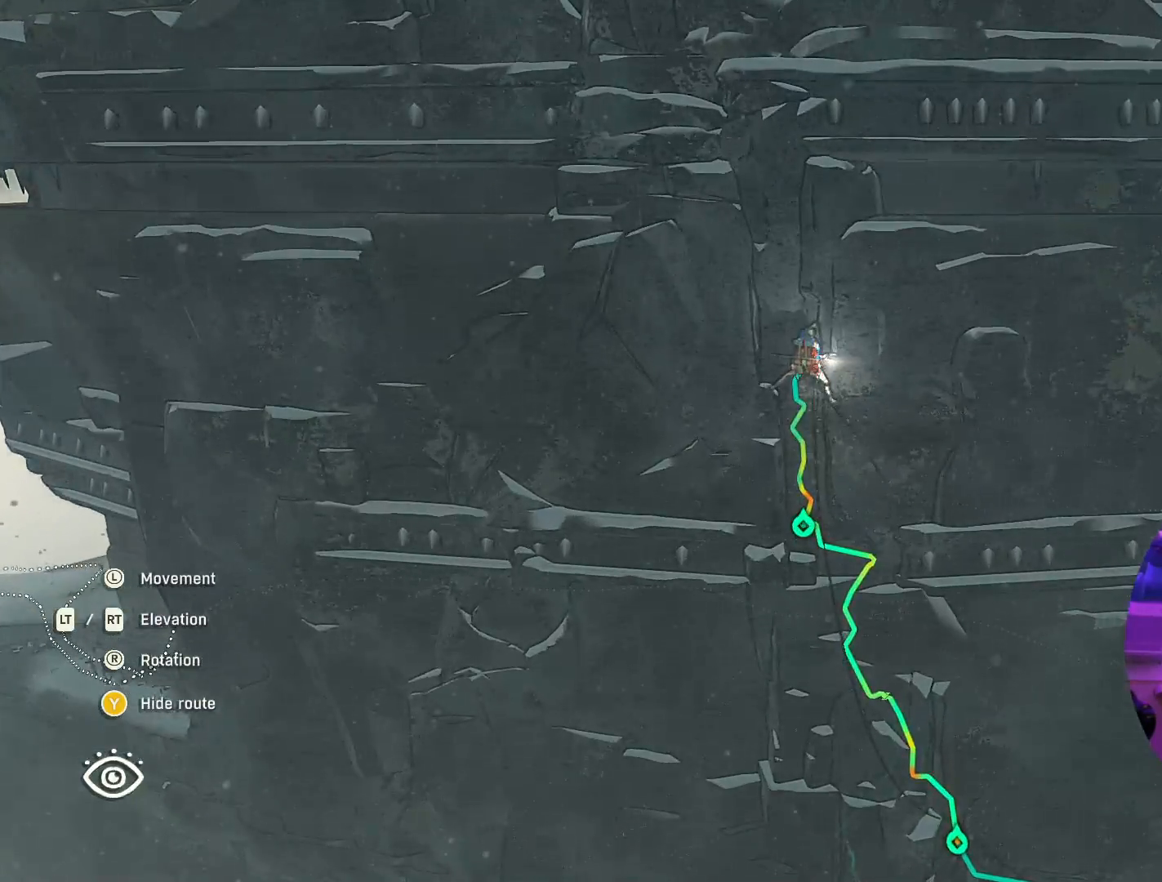
{"buttons": [], "left_stick": "up", "right_stick": "center", "events": [[67, "right_stick", "up-left"], [167, "left_stick", "center"], [350, "left_stick", "up"], [417, "right_stick", "center"]]}
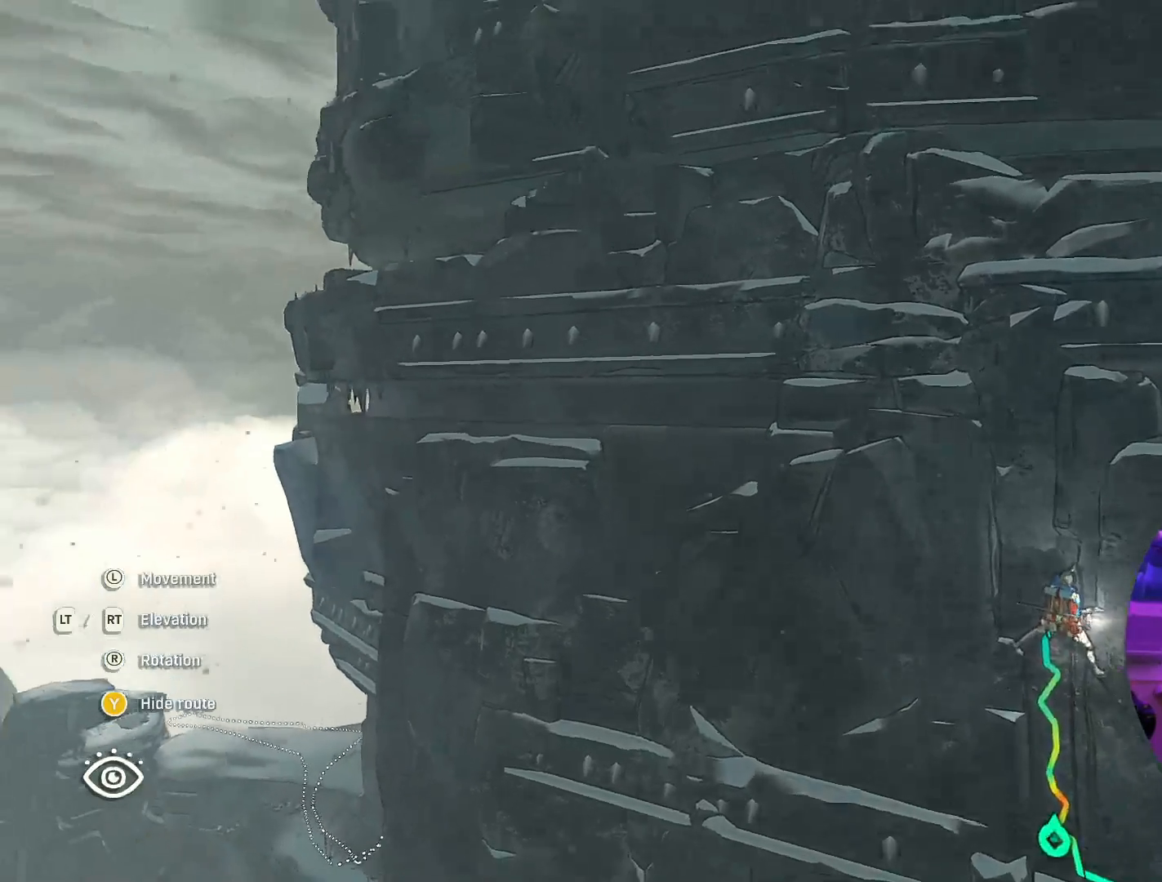
{"buttons": [], "left_stick": "center", "right_stick": "center", "events": [[100, "right_stick", "down-right"], [233, "left_stick", "center"], [400, "right_stick", "center"]]}
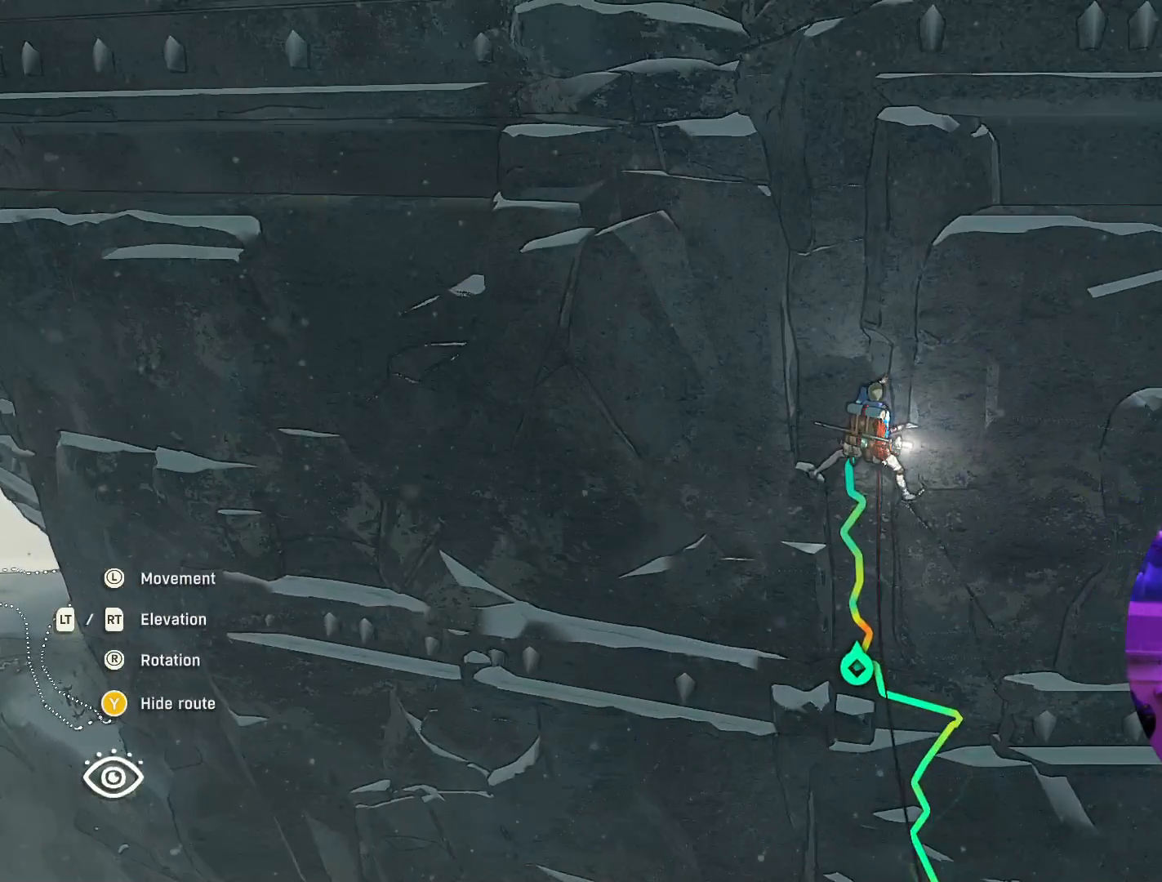
{"buttons": [], "left_stick": "center", "right_stick": "center", "events": [[183, "left_stick", "up"], [300, "left_stick", "center"]]}
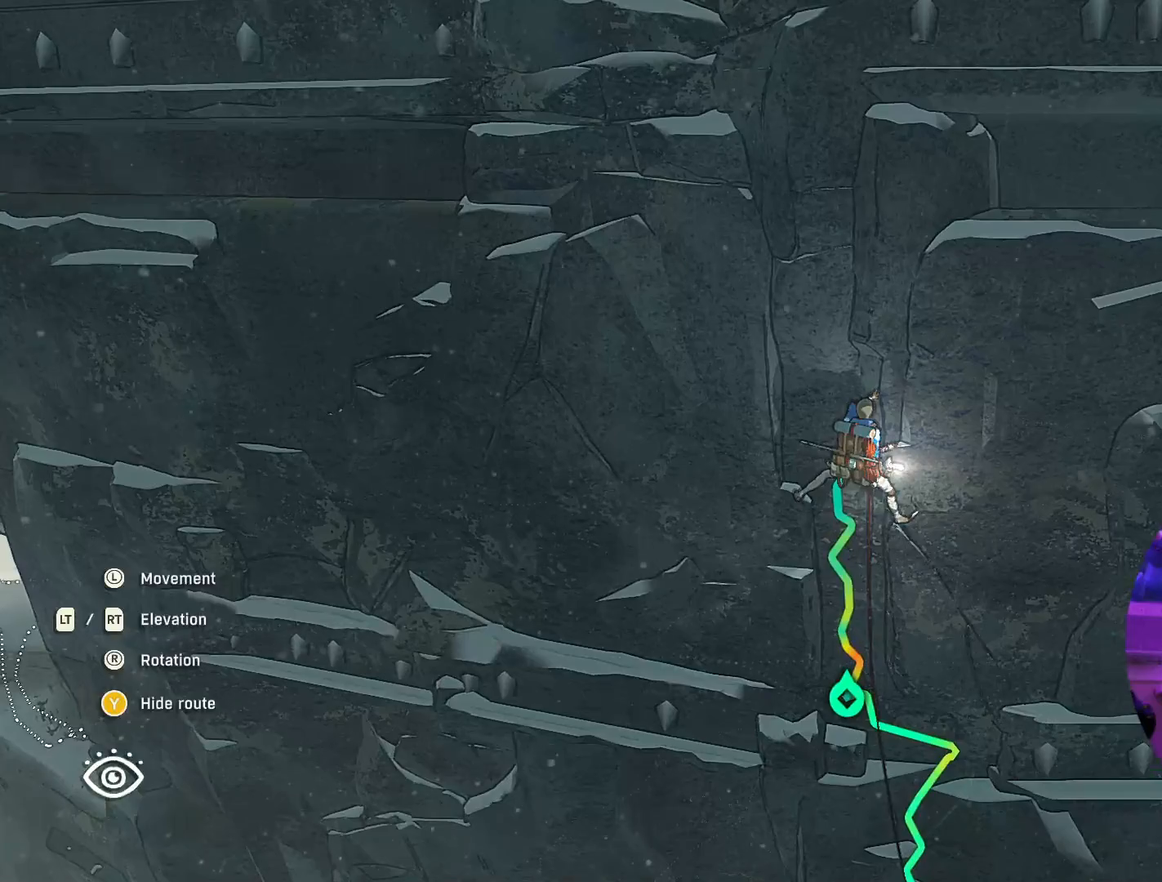
{"buttons": [], "left_stick": "center", "right_stick": "center", "events": [[33, "left_stick", "up"], [217, "left_stick", "center"]]}